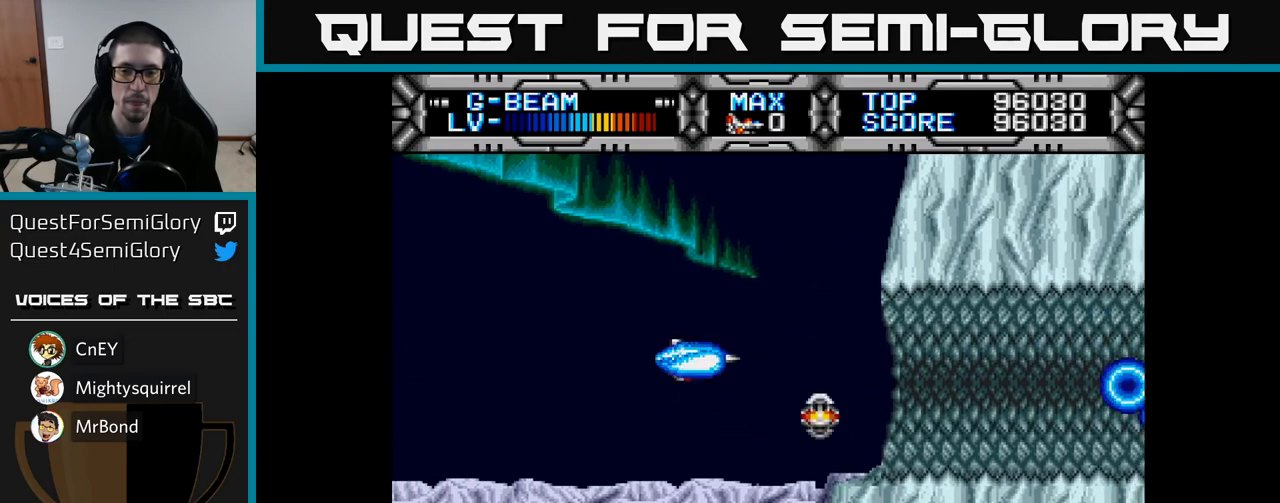
Gameplay with a controller (Xbox layout); each line is a JSON object with the inputs held at the frame after it. "events" lists button and stick changes between this image and that frame as [ms after this image, input, new state], when the widget could be followed in between.
{"buttons": ["X"], "left_stick": "center", "right_stick": "center", "events": [[100, "DPAD_LEFT", "down"], [267, "DPAD_LEFT", "up"]]}
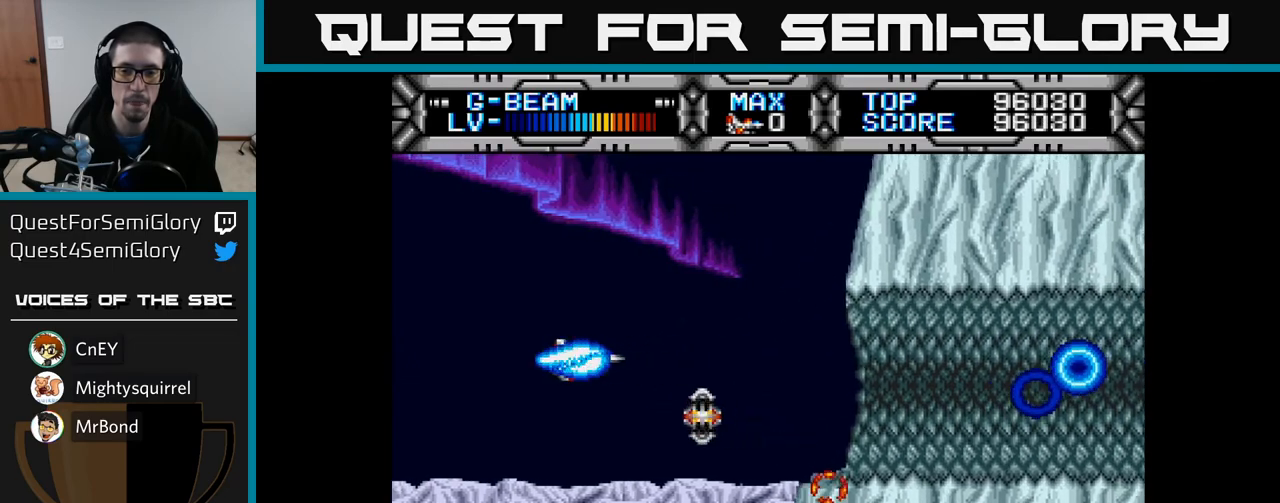
{"buttons": ["X"], "left_stick": "center", "right_stick": "center", "events": []}
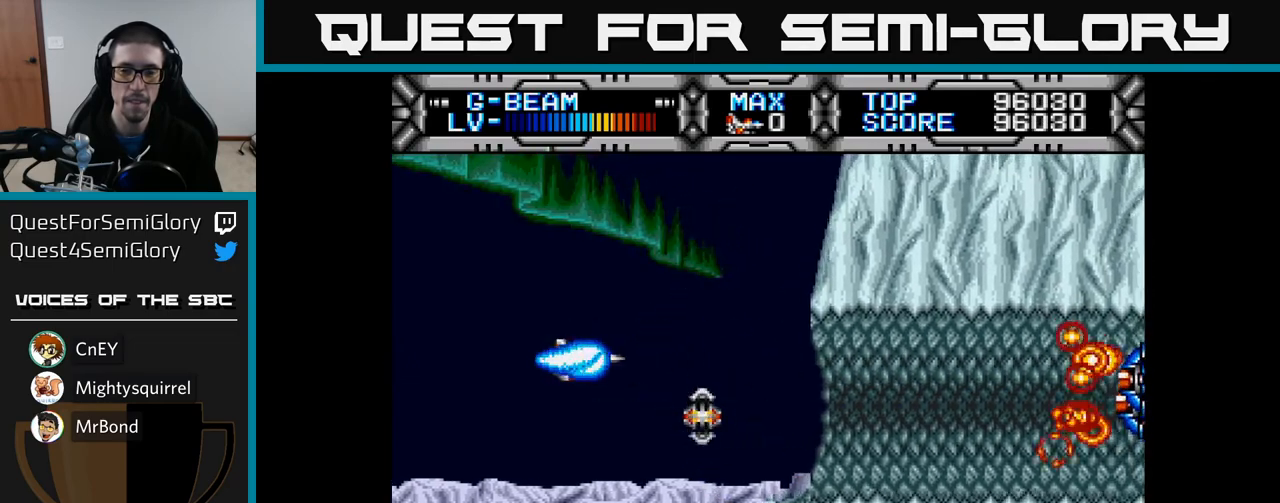
{"buttons": ["X"], "left_stick": "center", "right_stick": "center", "events": [[67, "DPAD_DOWN", "down"], [133, "DPAD_DOWN", "up"]]}
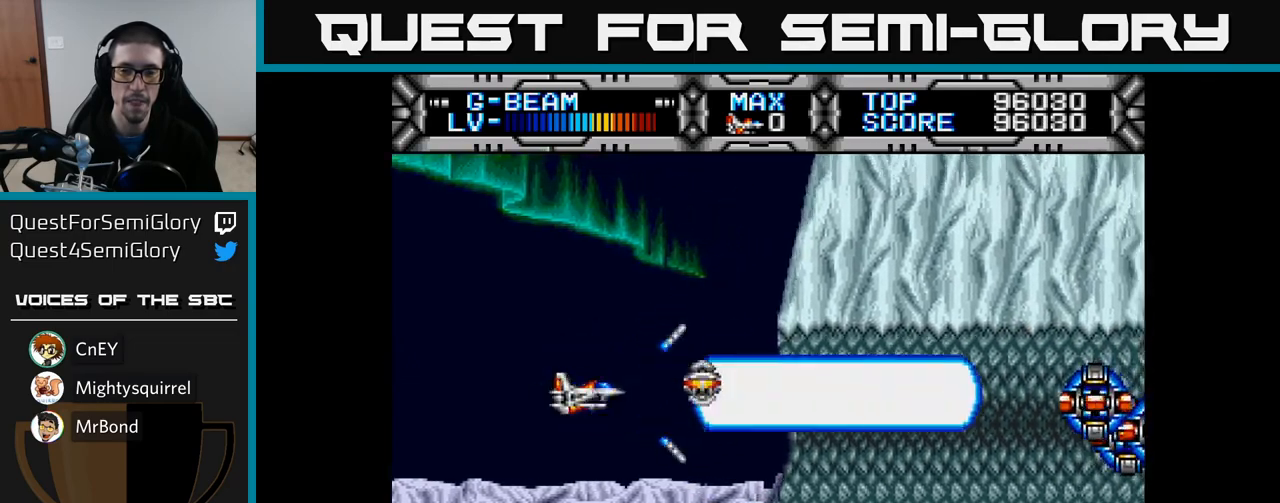
{"buttons": ["X"], "left_stick": "center", "right_stick": "center", "events": [[217, "DPAD_DOWN", "down"], [283, "DPAD_DOWN", "up"]]}
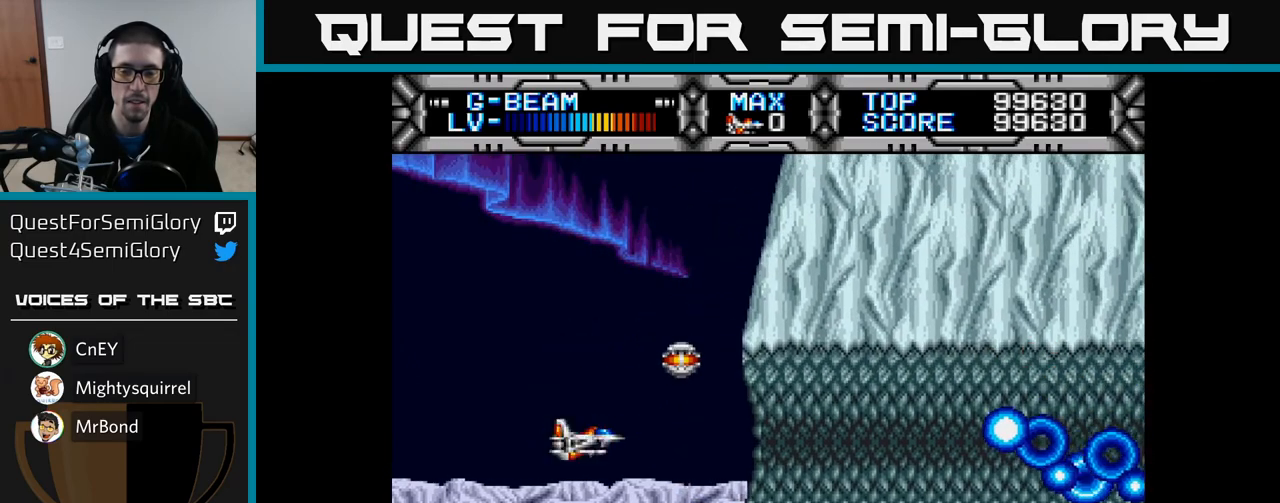
{"buttons": ["X"], "left_stick": "center", "right_stick": "center", "events": [[350, "DPAD_DOWN", "down"], [417, "DPAD_DOWN", "up"]]}
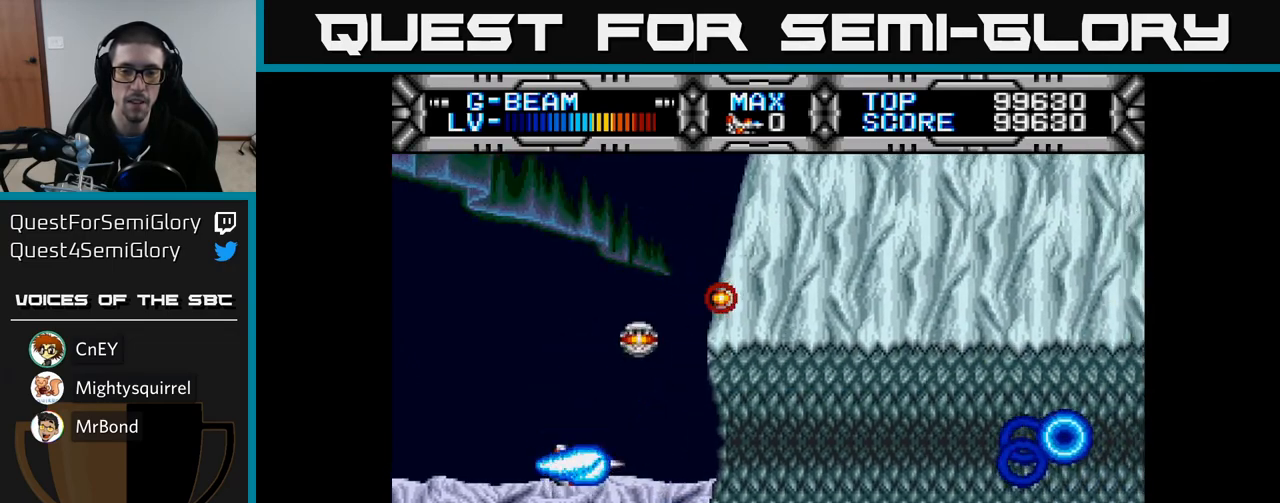
{"buttons": ["X"], "left_stick": "center", "right_stick": "center", "events": [[100, "DPAD_LEFT", "down"], [300, "DPAD_UP", "down"], [333, "DPAD_LEFT", "up"], [417, "DPAD_UP", "up"]]}
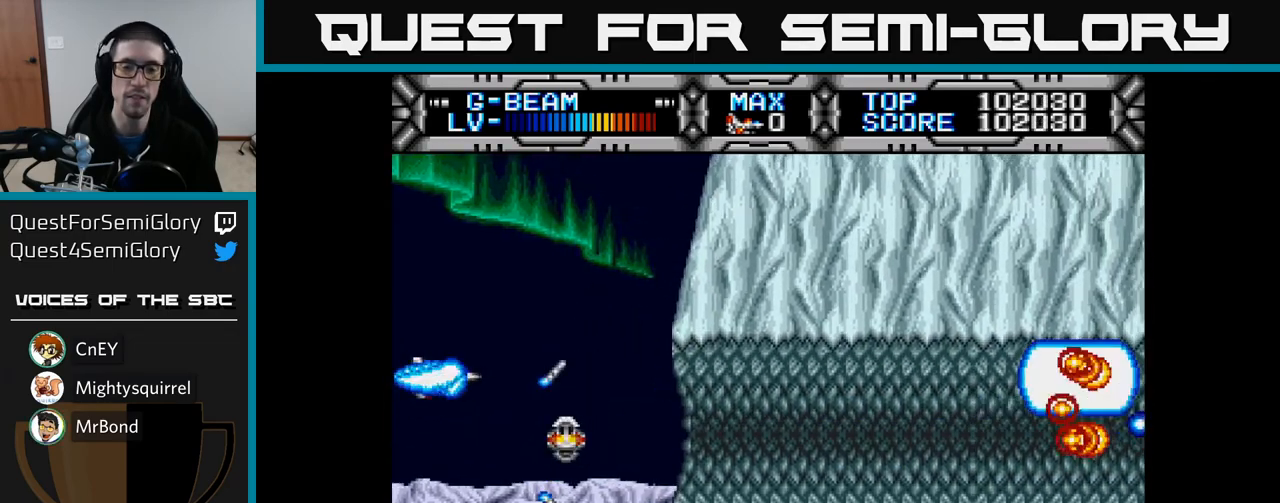
{"buttons": ["X", "DPAD_RIGHT"], "left_stick": "center", "right_stick": "center", "events": [[67, "DPAD_DOWN", "down"], [167, "DPAD_DOWN", "up"], [500, "DPAD_RIGHT", "down"]]}
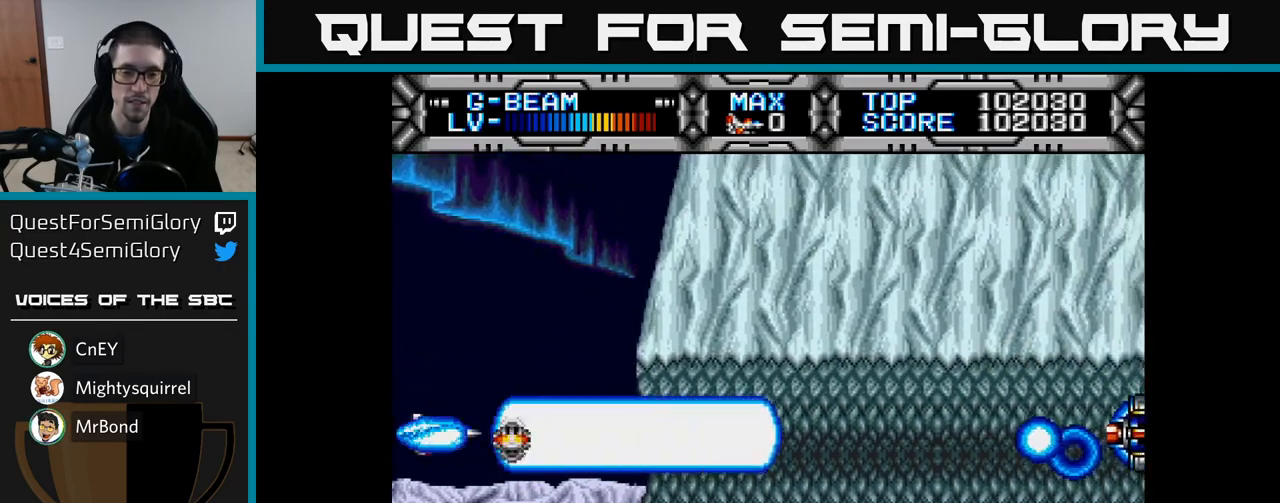
{"buttons": ["X"], "left_stick": "center", "right_stick": "center", "events": [[217, "DPAD_RIGHT", "up"], [333, "DPAD_DOWN", "down"], [433, "DPAD_DOWN", "up"]]}
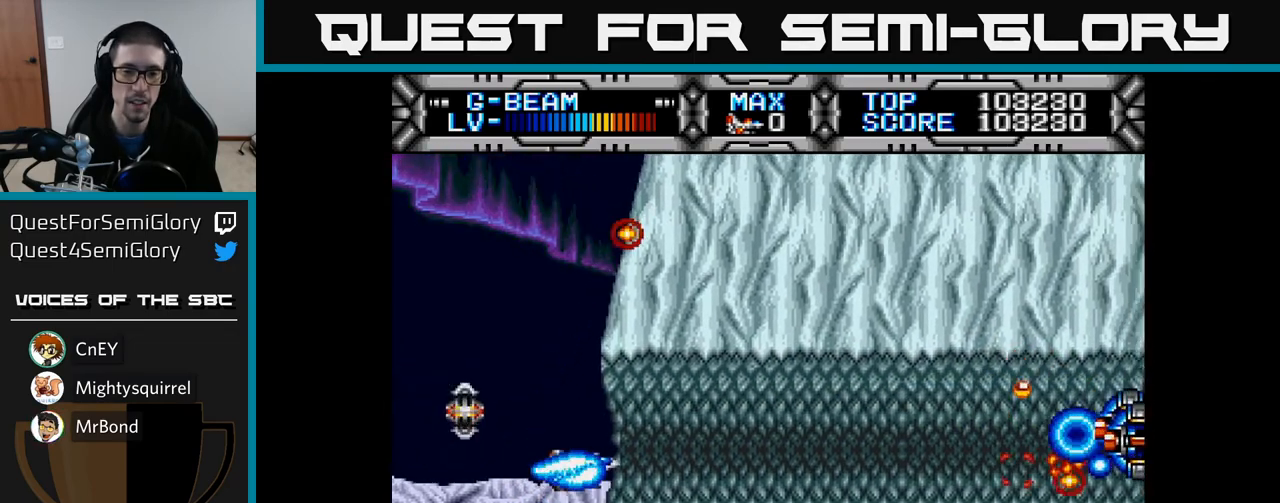
{"buttons": ["X", "DPAD_RIGHT"], "left_stick": "center", "right_stick": "center", "events": [[150, "DPAD_RIGHT", "down"]]}
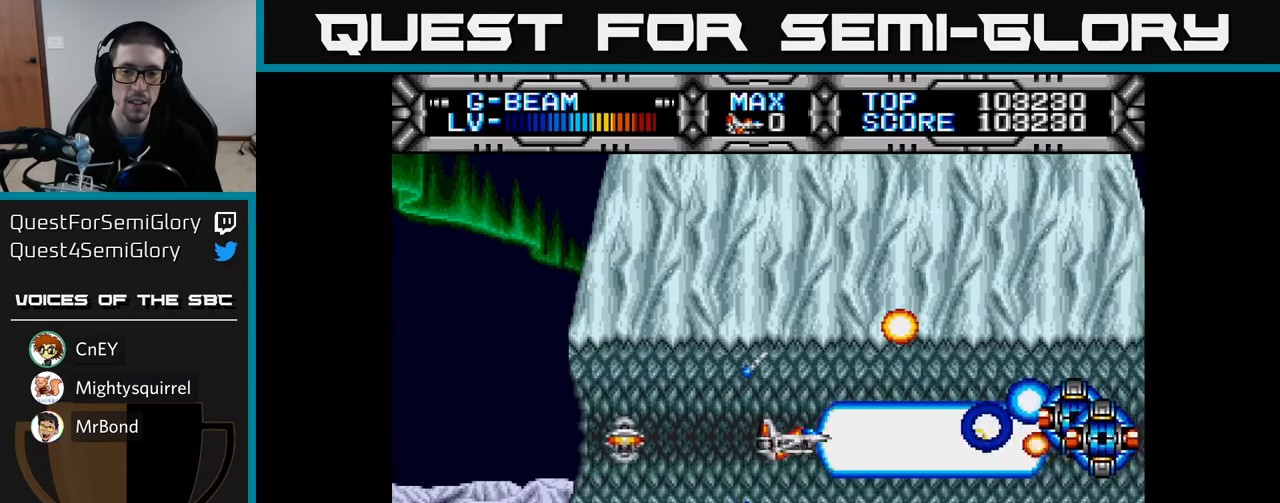
{"buttons": ["X", "DPAD_UP", "DPAD_LEFT"], "left_stick": "center", "right_stick": "center", "events": [[33, "DPAD_DOWN", "down"], [67, "DPAD_RIGHT", "up"], [100, "DPAD_DOWN", "up"], [450, "DPAD_LEFT", "down"], [500, "DPAD_UP", "down"]]}
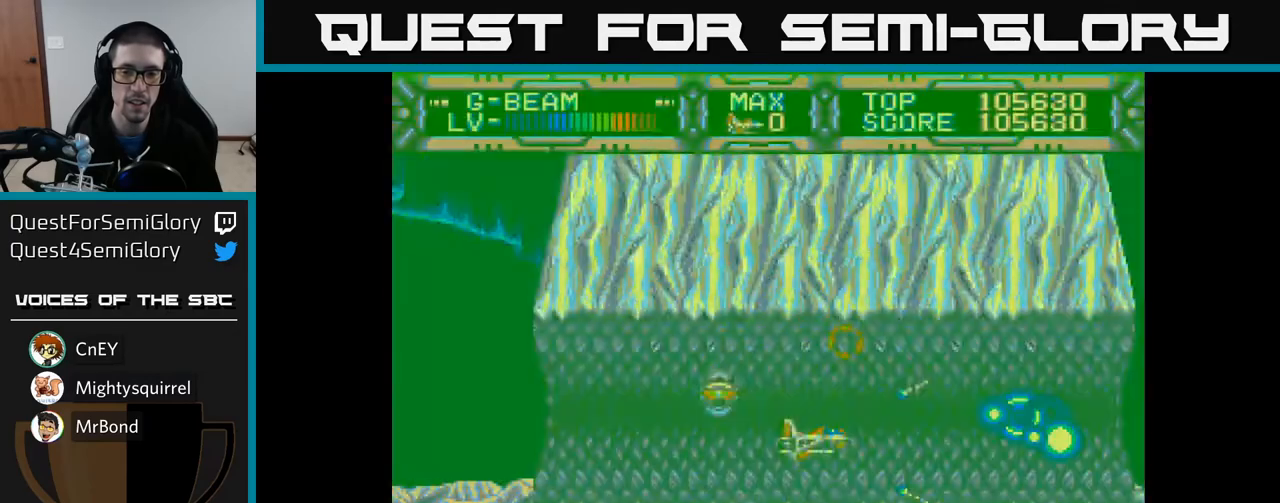
{"buttons": ["X"], "left_stick": "center", "right_stick": "center", "events": [[50, "DPAD_UP", "up"], [233, "DPAD_LEFT", "up"]]}
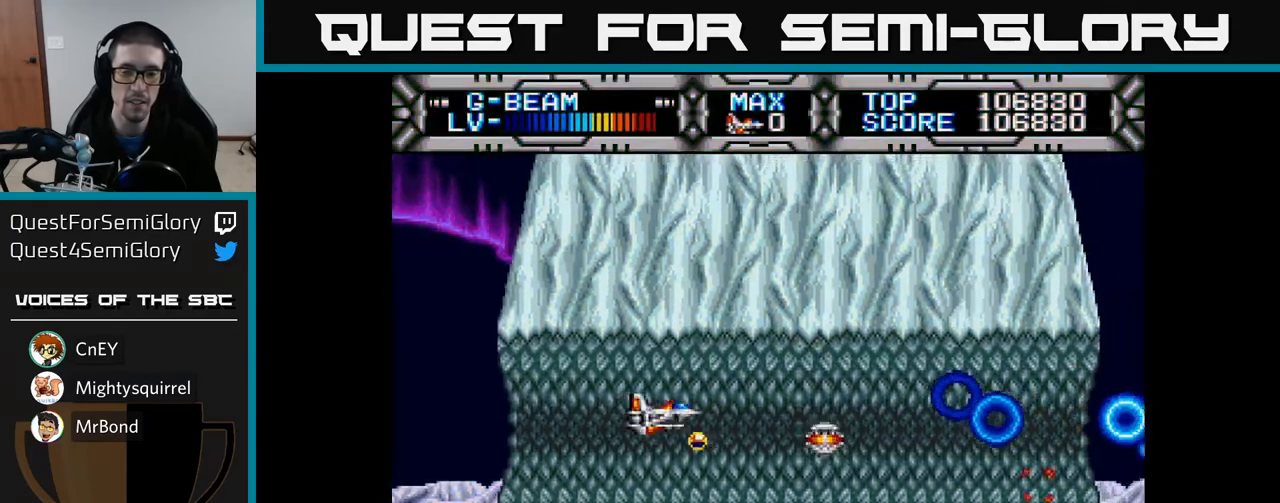
{"buttons": ["X"], "left_stick": "center", "right_stick": "center", "events": [[67, "DPAD_RIGHT", "down"], [200, "DPAD_RIGHT", "up"], [400, "DPAD_DOWN", "down"], [450, "DPAD_DOWN", "up"]]}
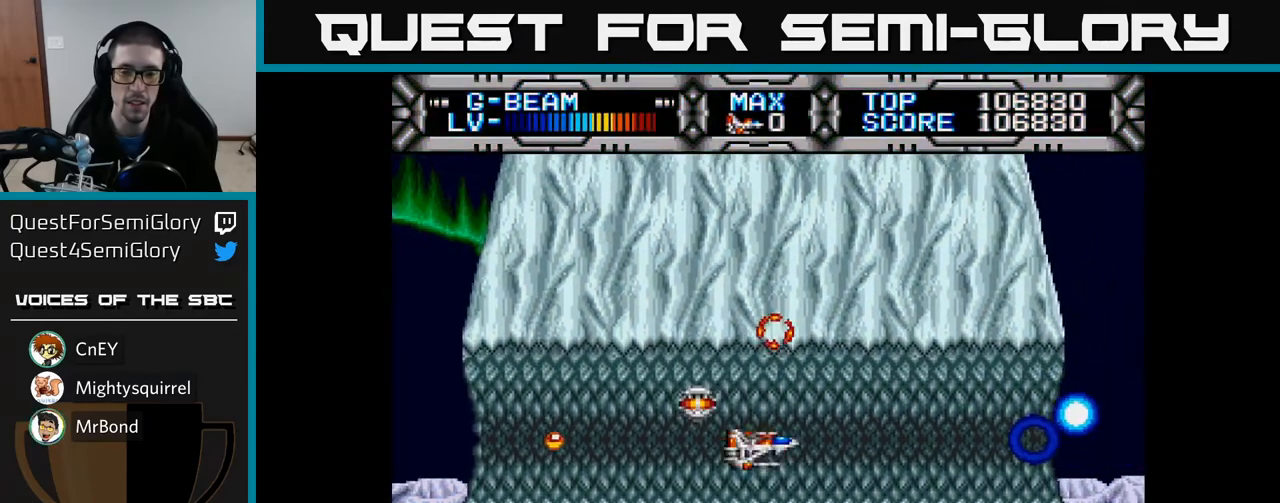
{"buttons": ["X"], "left_stick": "center", "right_stick": "center", "events": []}
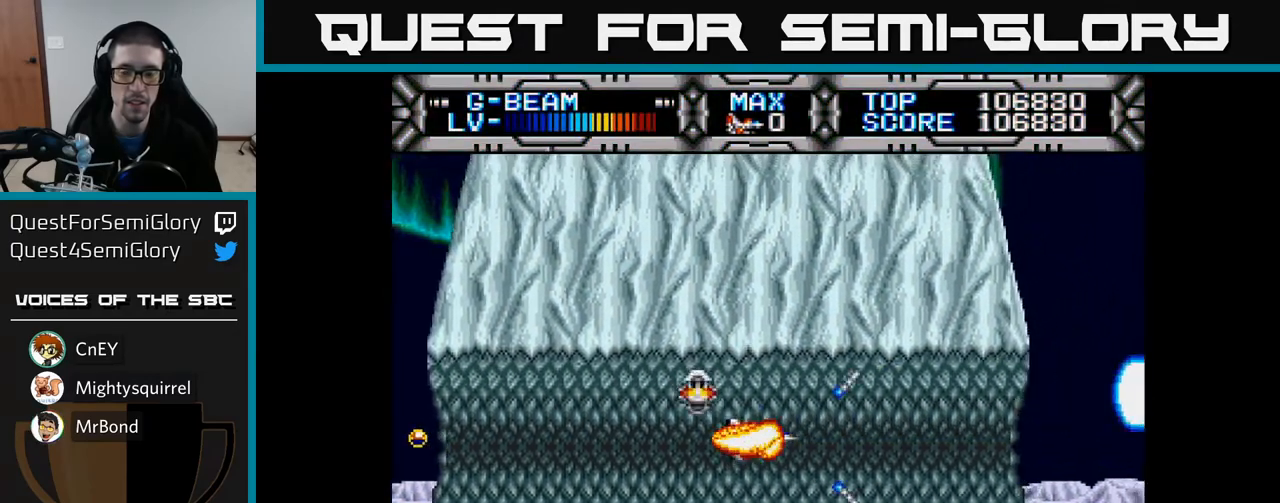
{"buttons": ["X"], "left_stick": "center", "right_stick": "center", "events": [[167, "DPAD_DOWN", "down"], [217, "DPAD_DOWN", "up"]]}
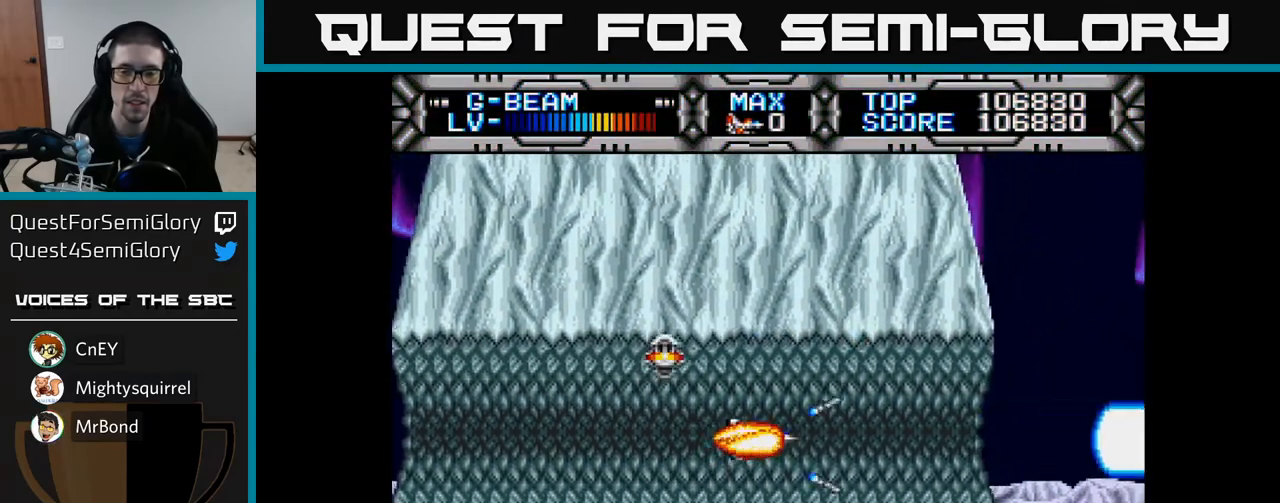
{"buttons": ["X"], "left_stick": "center", "right_stick": "center", "events": [[200, "DPAD_RIGHT", "down"], [333, "DPAD_RIGHT", "up"]]}
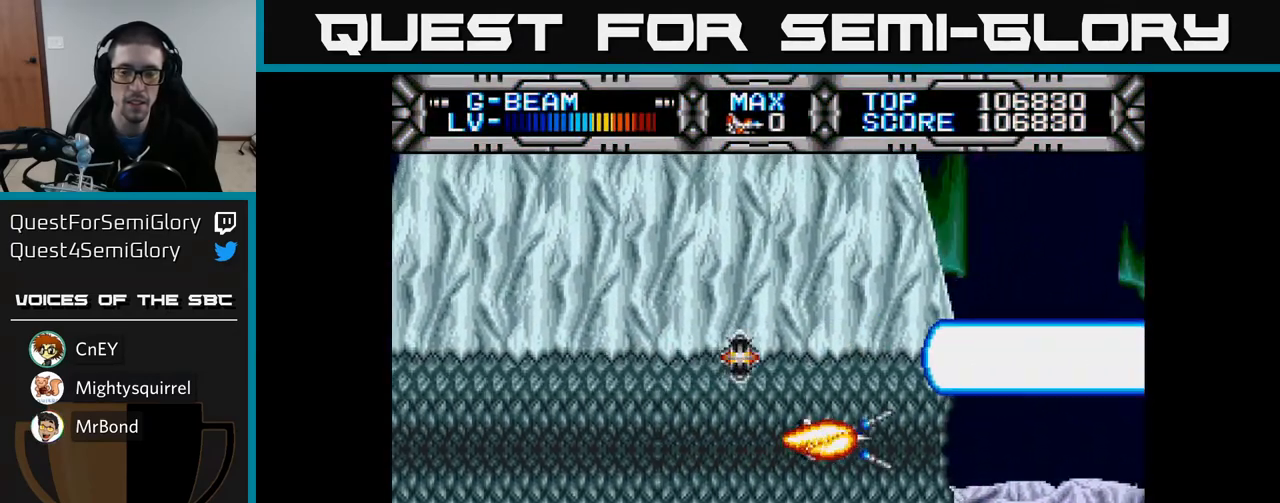
{"buttons": ["X"], "left_stick": "center", "right_stick": "center", "events": [[33, "DPAD_DOWN", "down"], [100, "DPAD_DOWN", "up"]]}
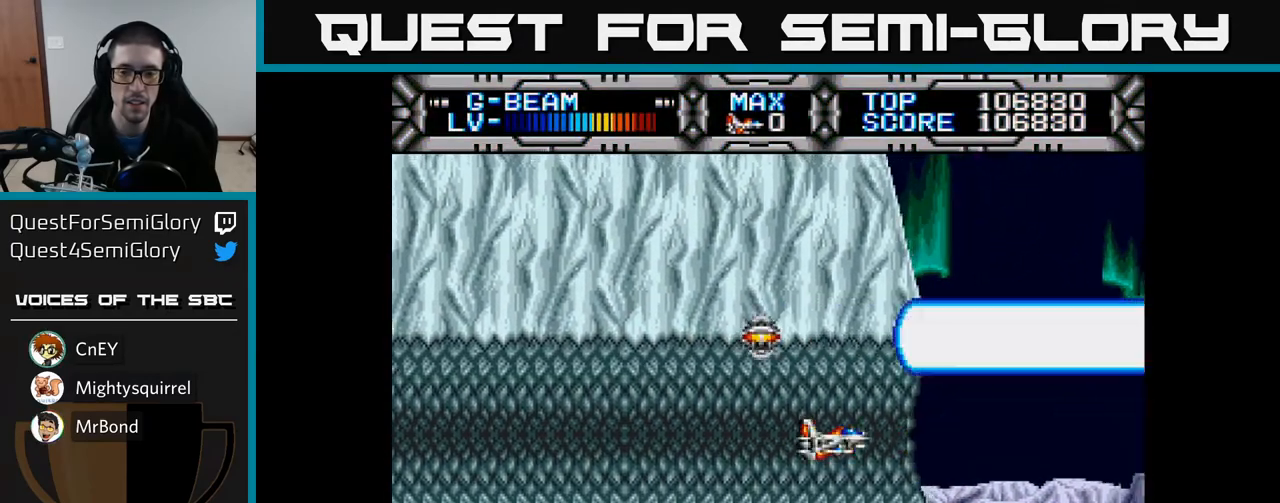
{"buttons": ["X"], "left_stick": "center", "right_stick": "center", "events": [[383, "DPAD_DOWN", "down"], [417, "DPAD_DOWN", "up"]]}
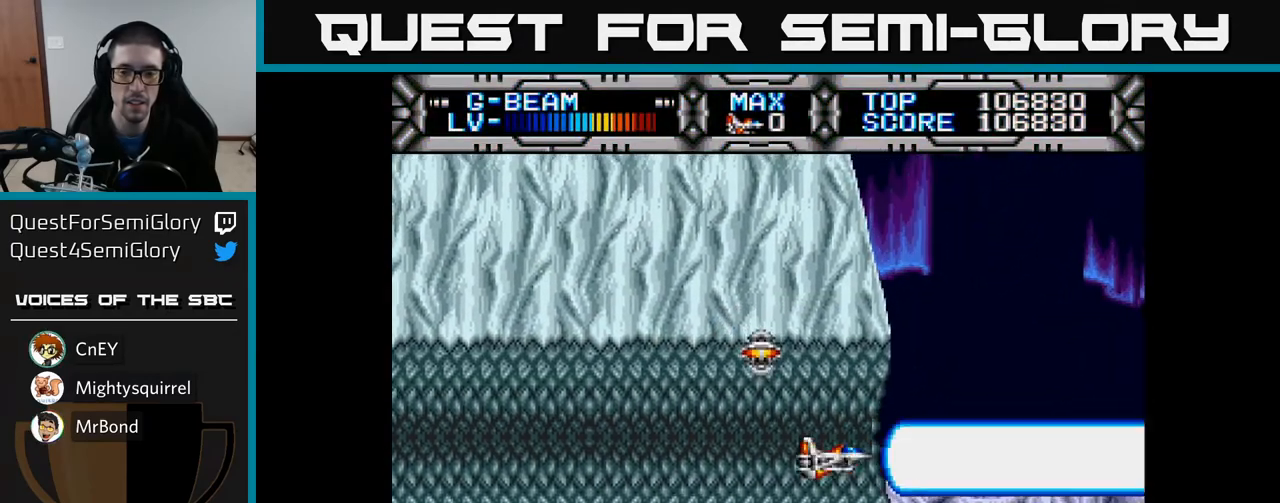
{"buttons": ["X"], "left_stick": "center", "right_stick": "center", "events": []}
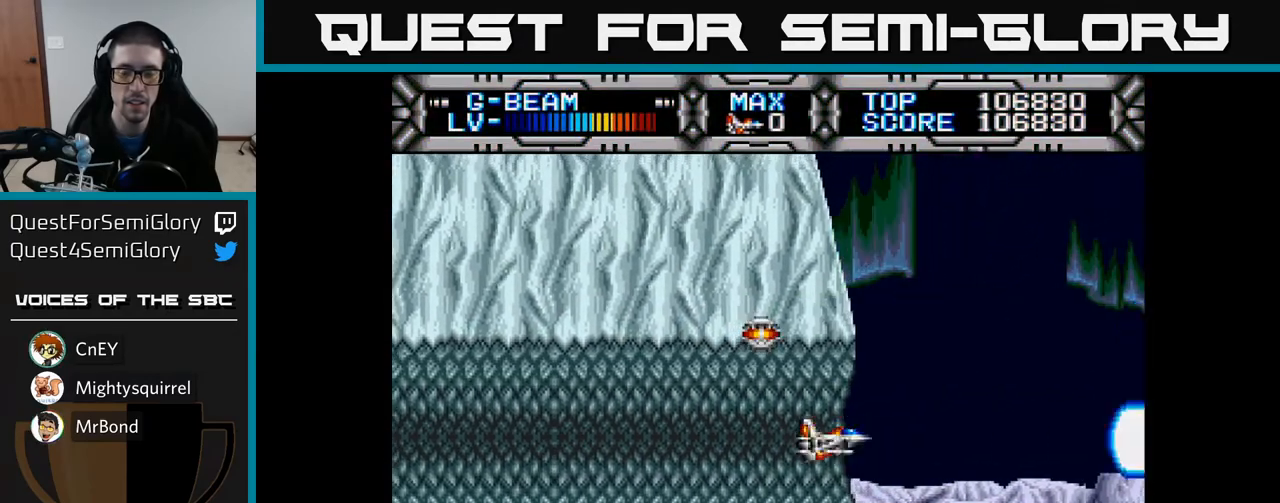
{"buttons": ["X", "DPAD_RIGHT"], "left_stick": "center", "right_stick": "center", "events": [[367, "DPAD_RIGHT", "down"]]}
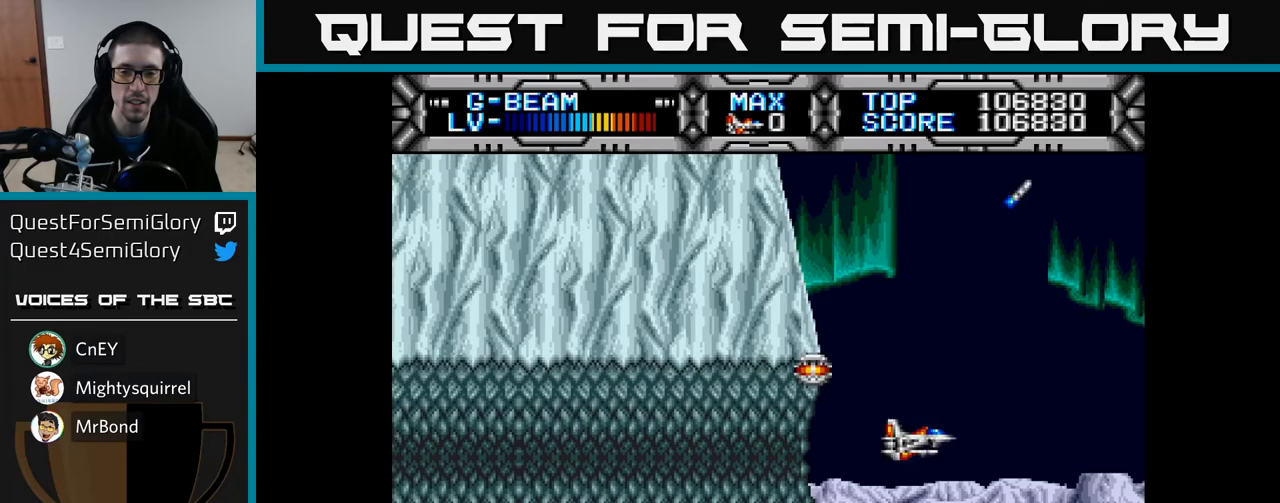
{"buttons": ["X"], "left_stick": "center", "right_stick": "center", "events": [[83, "DPAD_RIGHT", "up"], [100, "DPAD_UP", "down"], [200, "DPAD_LEFT", "down"], [300, "DPAD_UP", "up"], [333, "DPAD_LEFT", "up"]]}
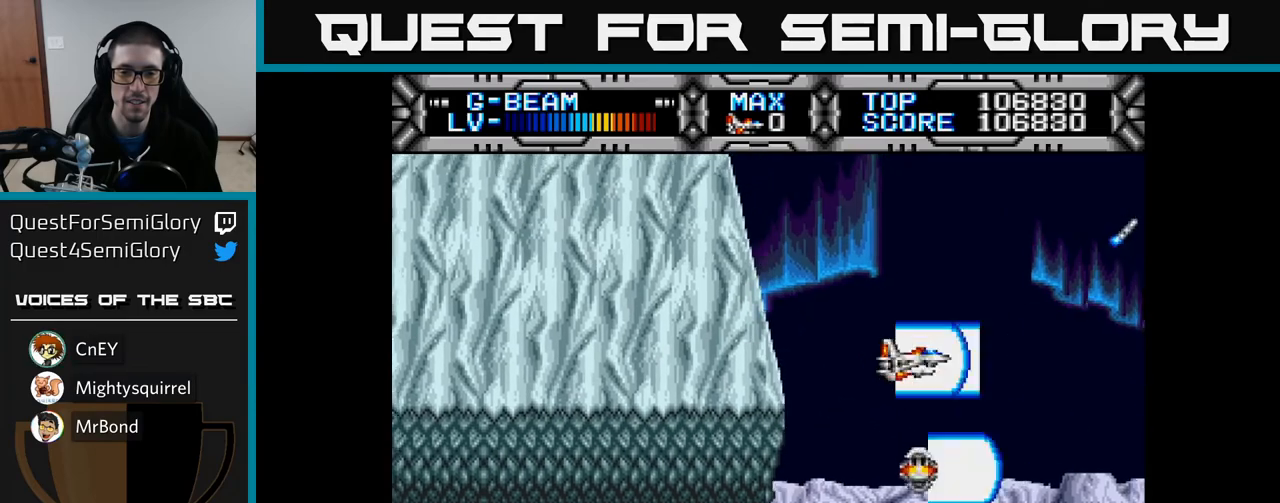
{"buttons": ["X", "DPAD_DOWN"], "left_stick": "center", "right_stick": "center", "events": [[417, "DPAD_DOWN", "down"]]}
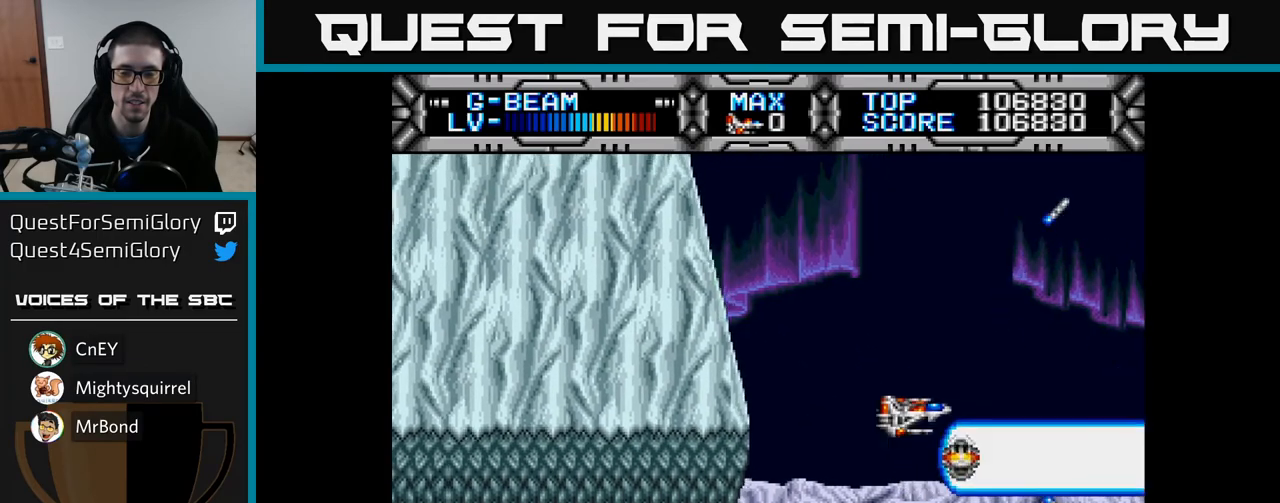
{"buttons": ["X", "DPAD_DOWN"], "left_stick": "center", "right_stick": "center", "events": [[67, "DPAD_DOWN", "up"], [250, "X", "up"], [450, "DPAD_DOWN", "down"], [450, "X", "down"]]}
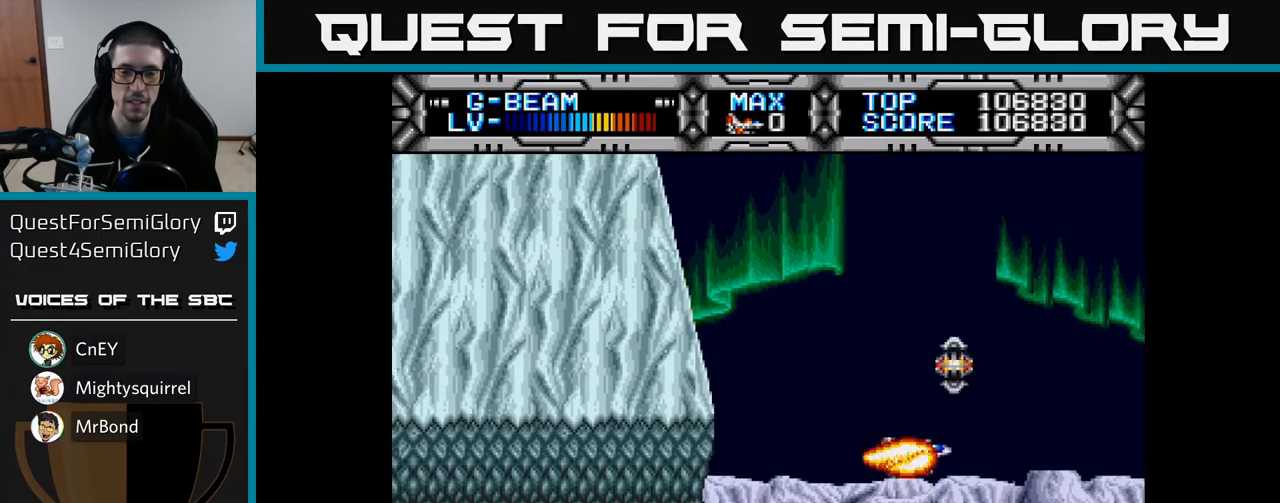
{"buttons": ["X", "DPAD_UP"], "left_stick": "center", "right_stick": "center", "events": [[100, "DPAD_DOWN", "up"], [350, "DPAD_LEFT", "down"], [433, "DPAD_UP", "down"], [483, "DPAD_LEFT", "up"]]}
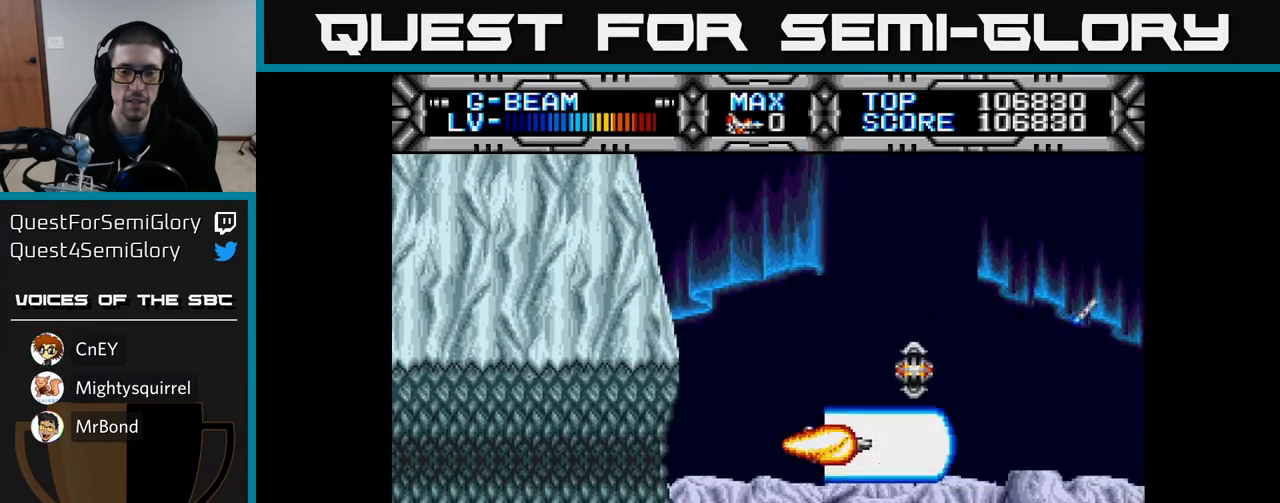
{"buttons": ["X"], "left_stick": "center", "right_stick": "center", "events": [[100, "DPAD_UP", "up"]]}
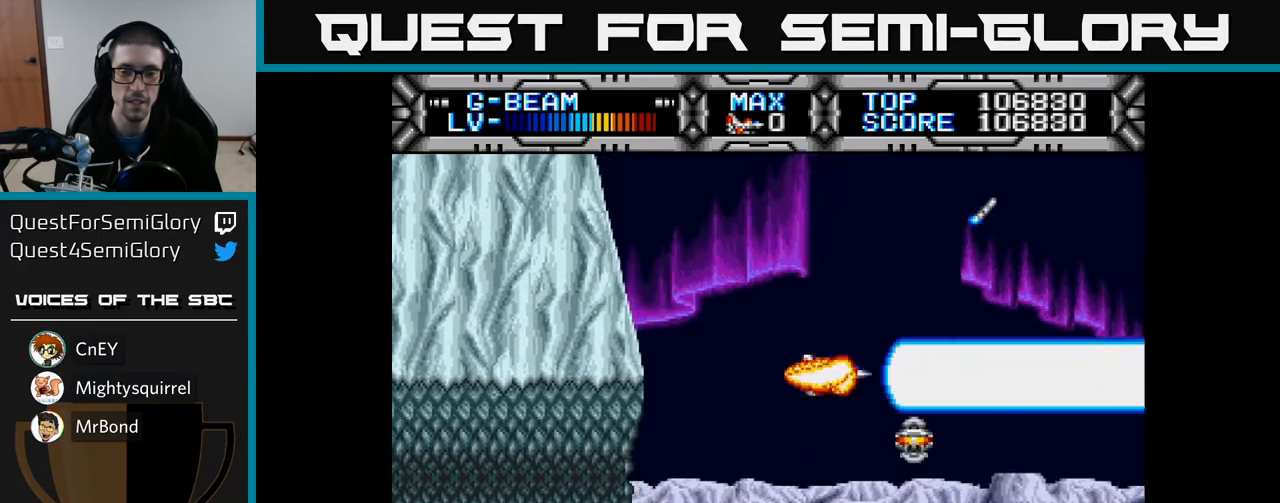
{"buttons": ["X"], "left_stick": "center", "right_stick": "center", "events": [[33, "DPAD_UP", "down"], [117, "DPAD_LEFT", "down"], [133, "DPAD_UP", "up"], [217, "DPAD_DOWN", "down"], [217, "DPAD_LEFT", "up"], [283, "DPAD_RIGHT", "down"], [383, "DPAD_RIGHT", "up"], [433, "DPAD_DOWN", "up"]]}
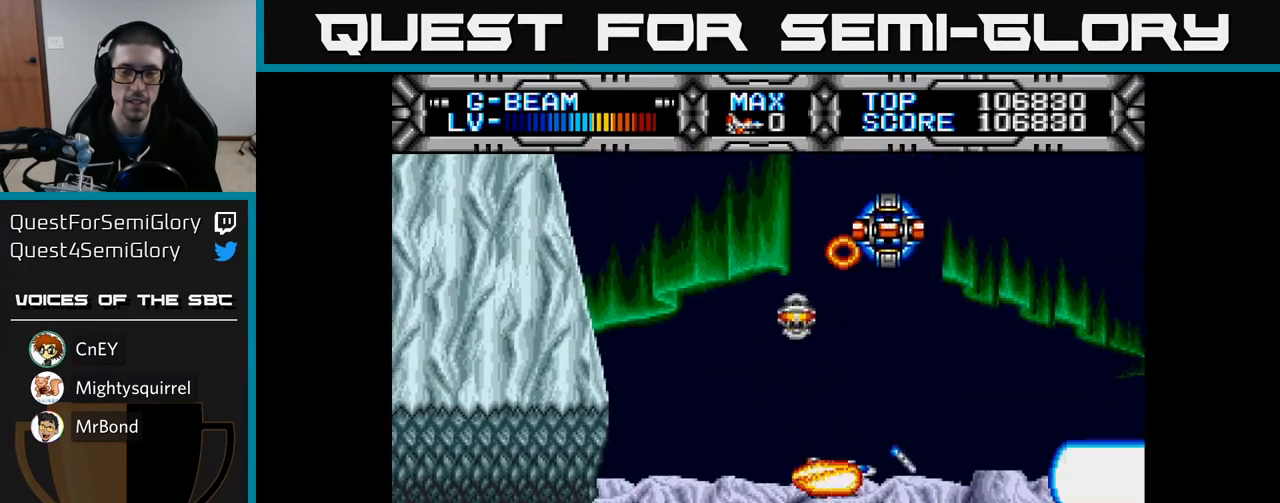
{"buttons": ["X", "DPAD_LEFT"], "left_stick": "center", "right_stick": "center", "events": [[150, "DPAD_LEFT", "down"], [150, "DPAD_UP", "down"], [383, "DPAD_LEFT", "up"], [383, "DPAD_UP", "up"], [483, "DPAD_LEFT", "down"]]}
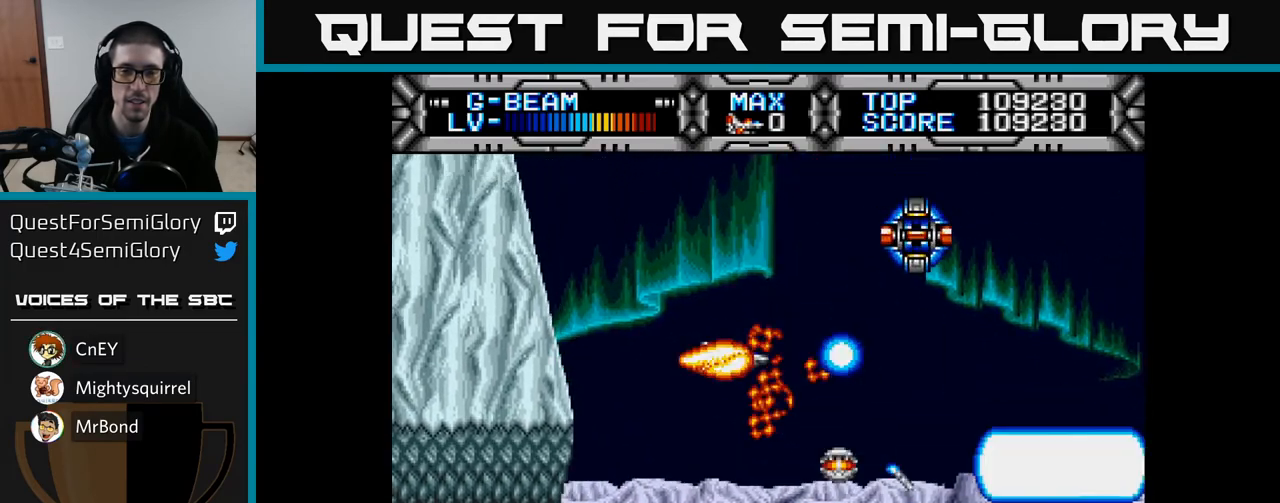
{"buttons": ["X", "DPAD_DOWN"], "left_stick": "center", "right_stick": "center", "events": [[67, "DPAD_LEFT", "up"], [350, "DPAD_DOWN", "down"]]}
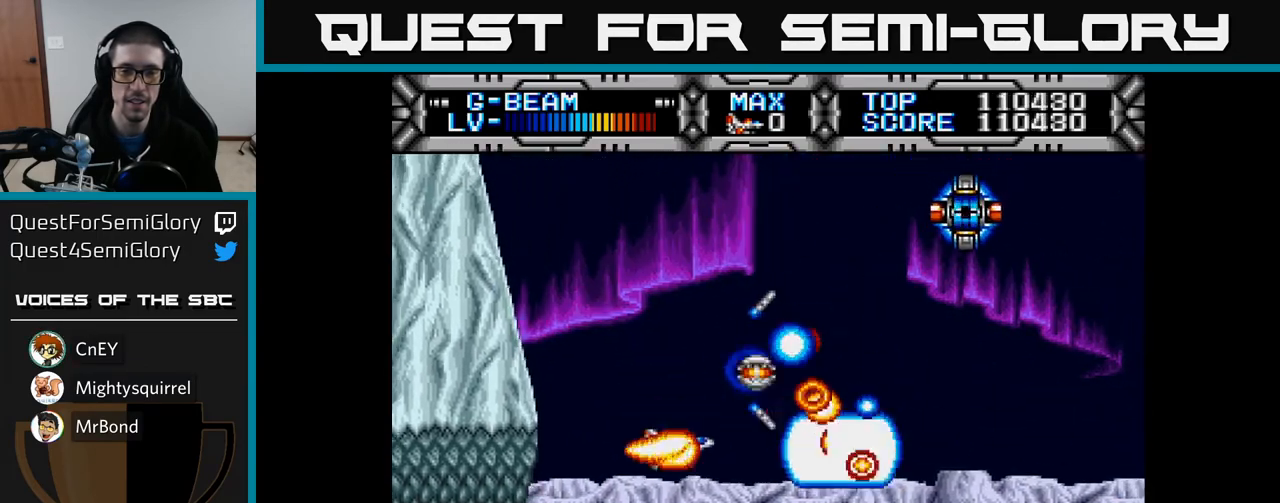
{"buttons": ["X"], "left_stick": "center", "right_stick": "center", "events": [[17, "DPAD_DOWN", "up"], [217, "DPAD_UP", "down"], [383, "DPAD_UP", "up"]]}
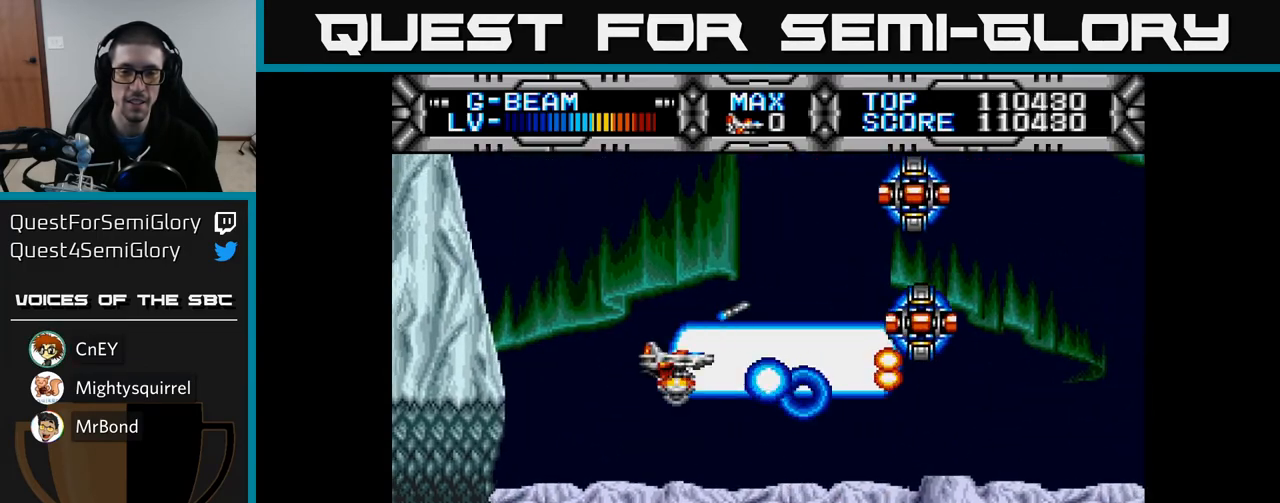
{"buttons": ["X", "DPAD_DOWN"], "left_stick": "center", "right_stick": "center", "events": [[100, "DPAD_DOWN", "down"], [183, "DPAD_DOWN", "up"], [300, "DPAD_UP", "down"], [400, "DPAD_UP", "up"], [483, "DPAD_DOWN", "down"]]}
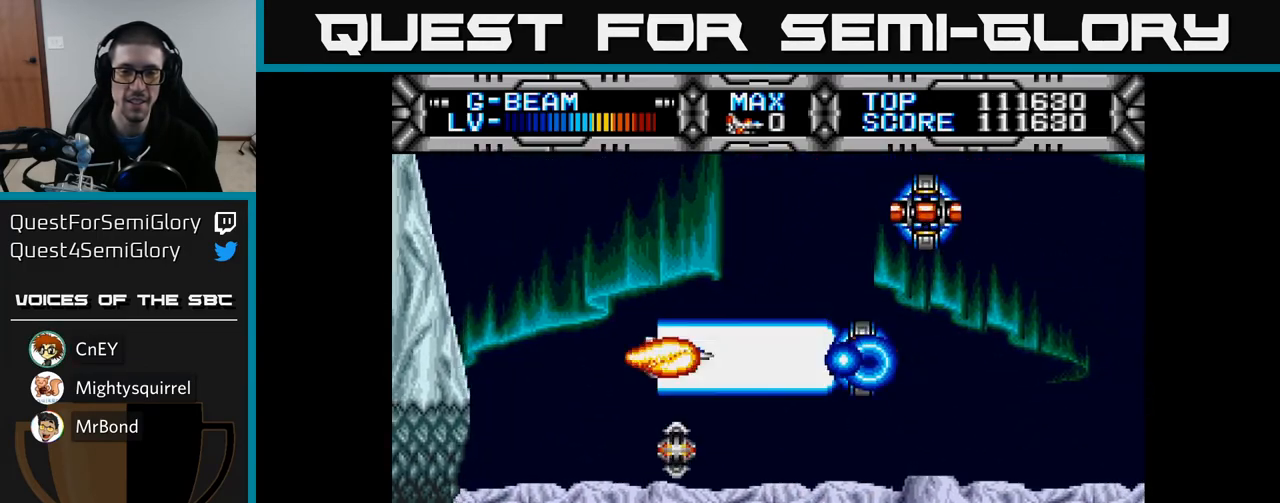
{"buttons": ["X"], "left_stick": "center", "right_stick": "center", "events": [[83, "DPAD_DOWN", "up"]]}